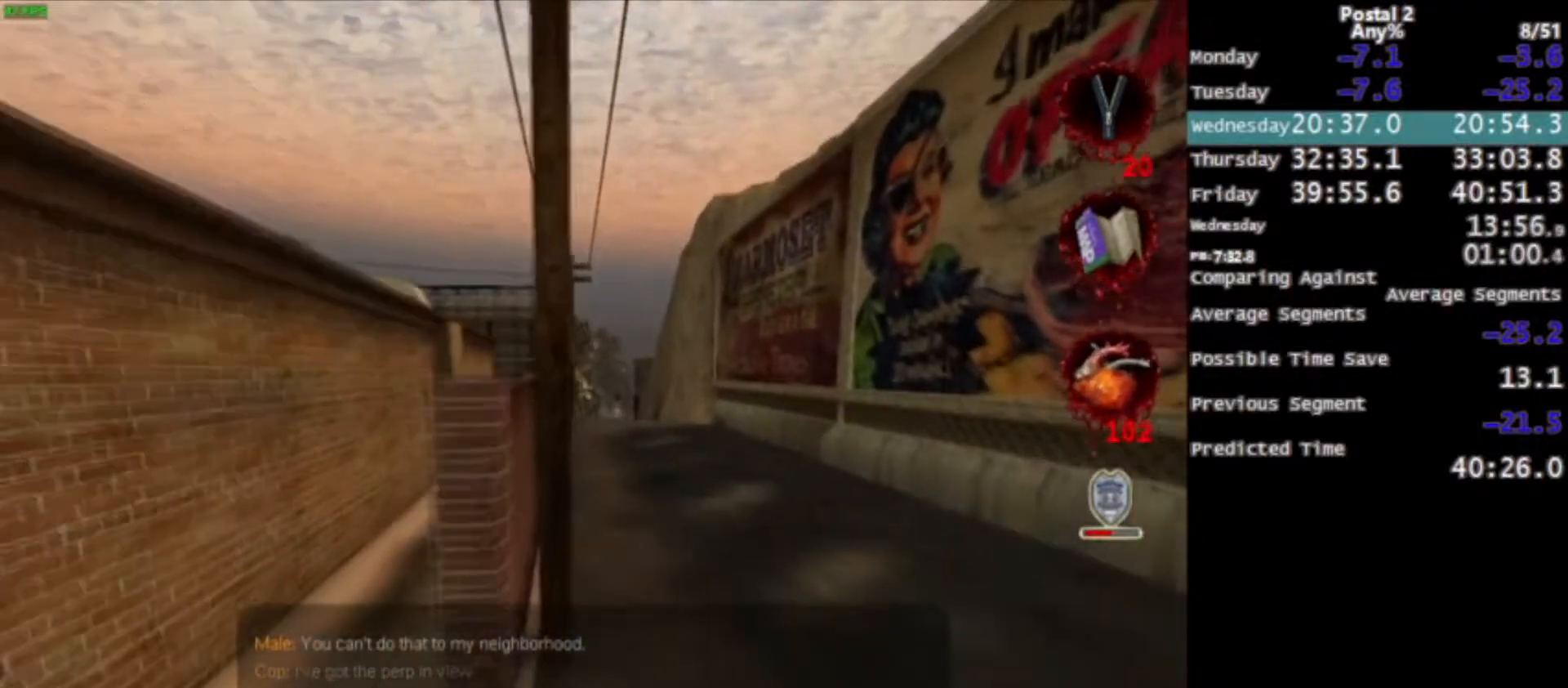
Gameplay with keyboard and mouse; each line is a JSON object with the keys and mouse buttons held at the frame after it. "events" lists presses ("down") and releases ("up") of "0", "1", "2", "3", "4", "5", "6", "7", "8", "9", "a", "alt", "c", "ctrl", "d", "e", "f", "q", "r", "s", "shift", "space", "tab", "v", "w", "x", "z", "mouse_left", "mouse_middle", "mouse_right", "mouse_wheel_up" and "mouse_wheel_down" between this image and that frame as [ms after this image, input, new state], when the widget could be followed in between. "mouse_left", "mouse_middle", "mouse_right", "mouse_wheel_up", "mouse_wheel_down" = the "left", "middle", "right", "wheel_up", "wheel_down" buttons of the "mouse" list. No other keys are recorded. Mouse movement is not recorded.
{"keys": ["w"], "mouse": [], "events": [[66, "d", "up"]]}
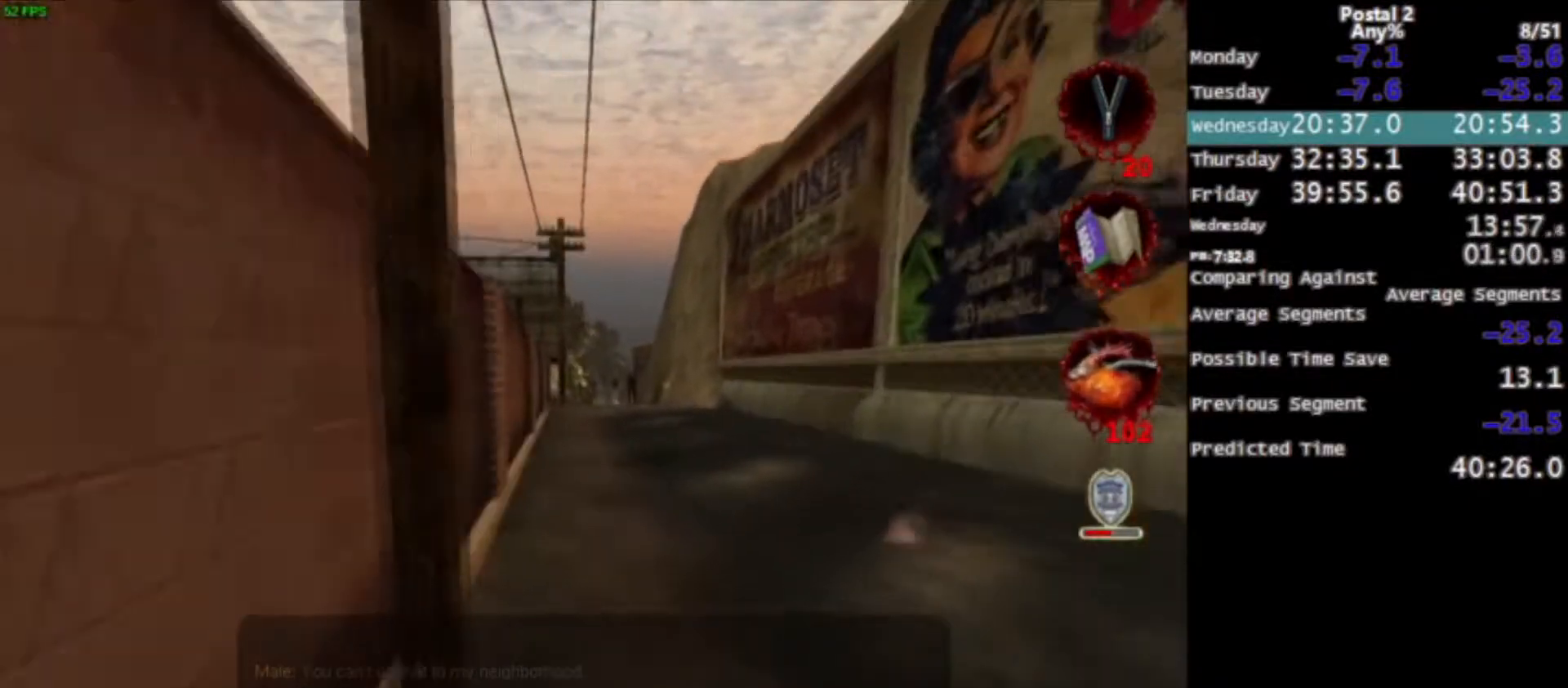
{"keys": ["w"], "mouse": [], "events": [[134, "space", "down"], [234, "space", "up"]]}
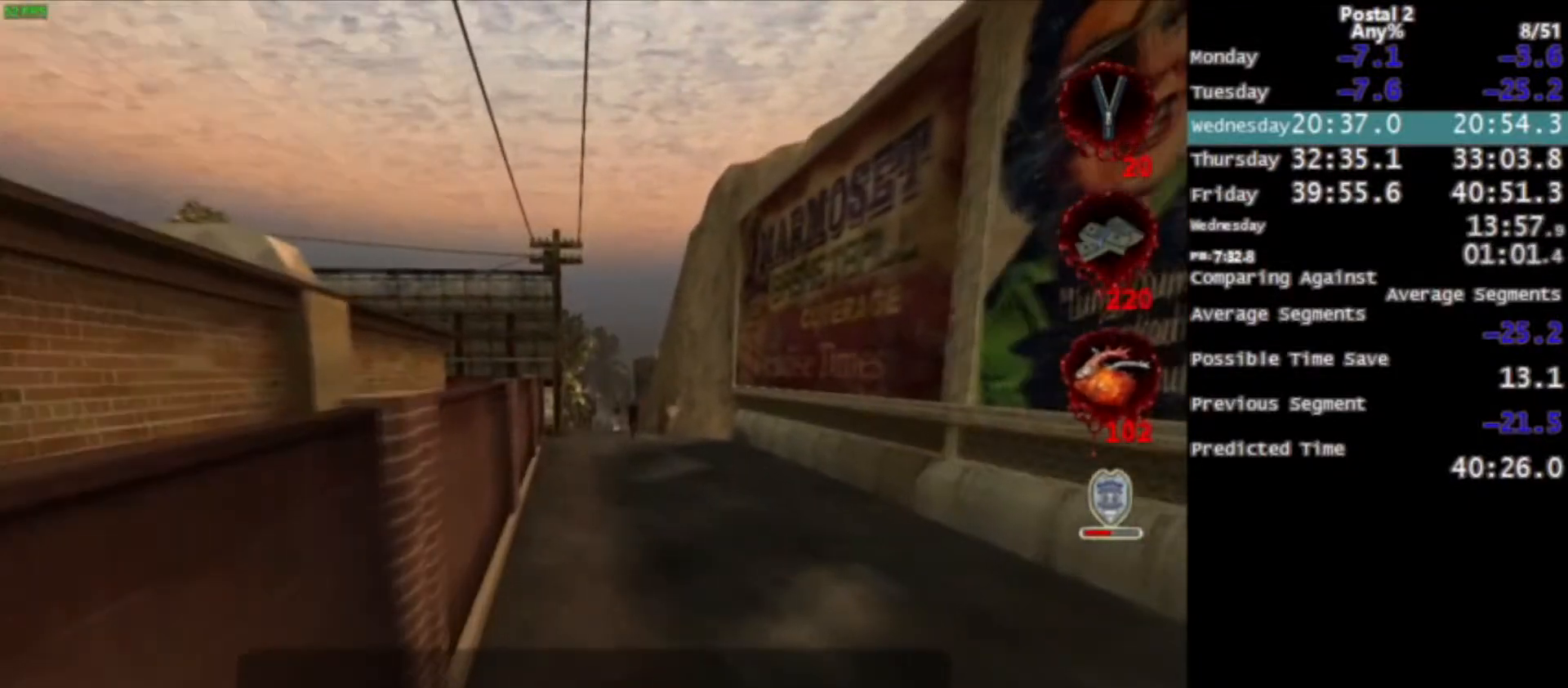
{"keys": ["w"], "mouse": [], "events": [[434, "space", "down"], [500, "space", "up"]]}
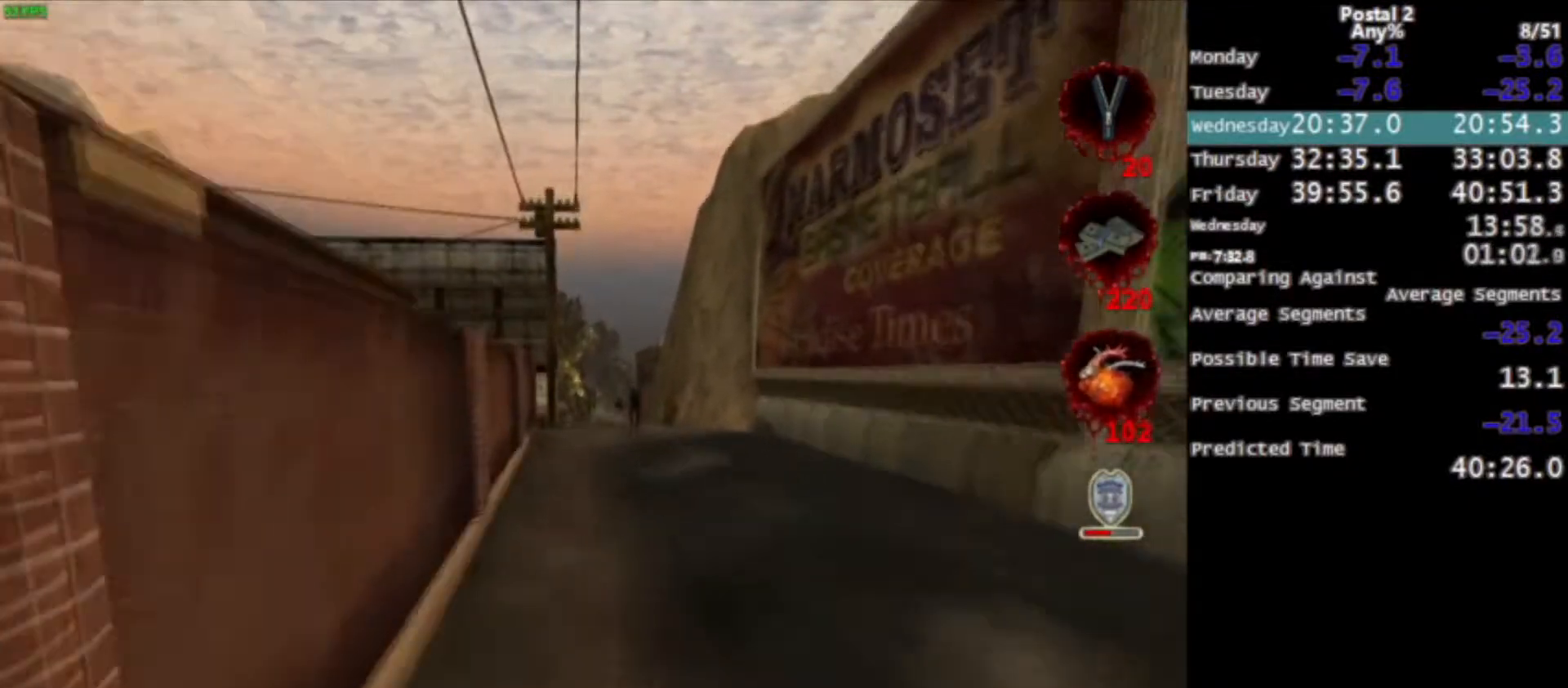
{"keys": ["w"], "mouse": [], "events": []}
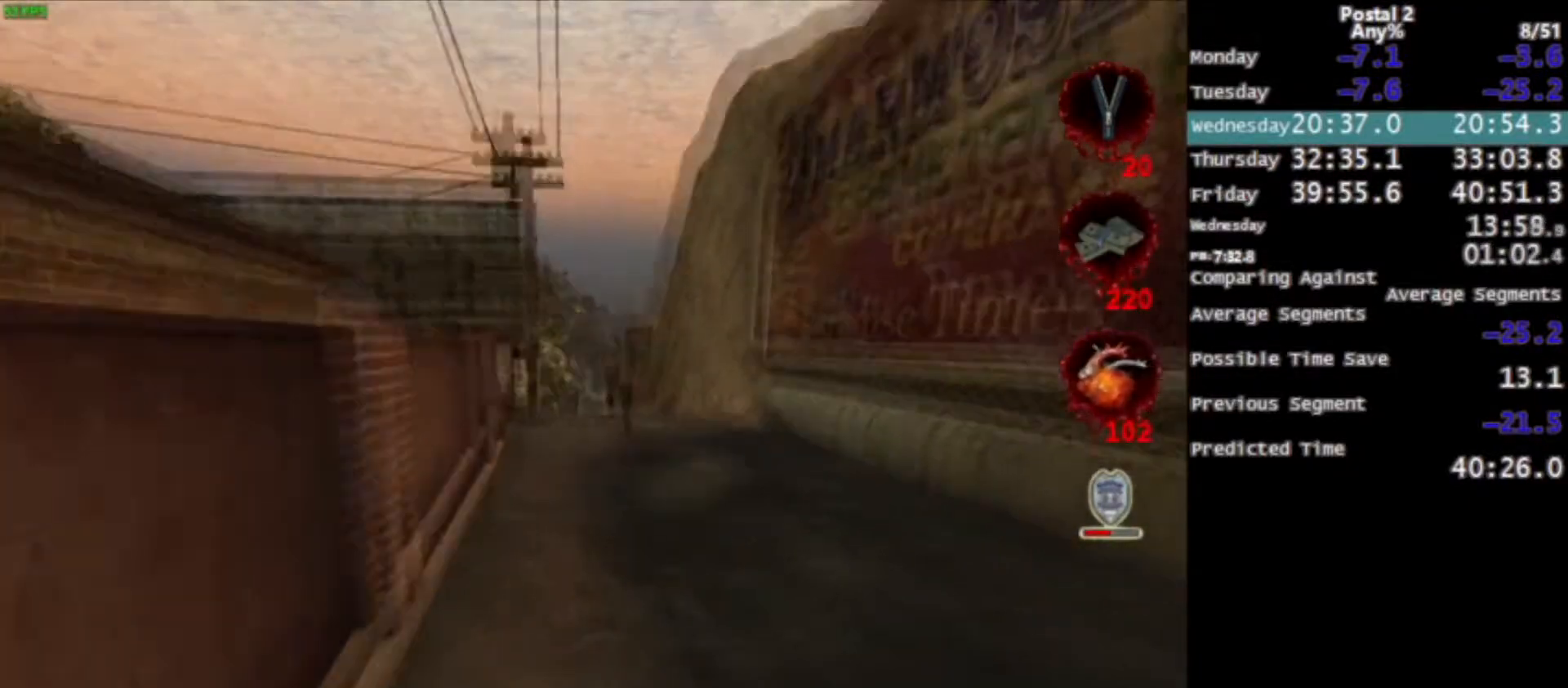
{"keys": ["w"], "mouse": [], "events": [[167, "space", "down"], [300, "space", "up"]]}
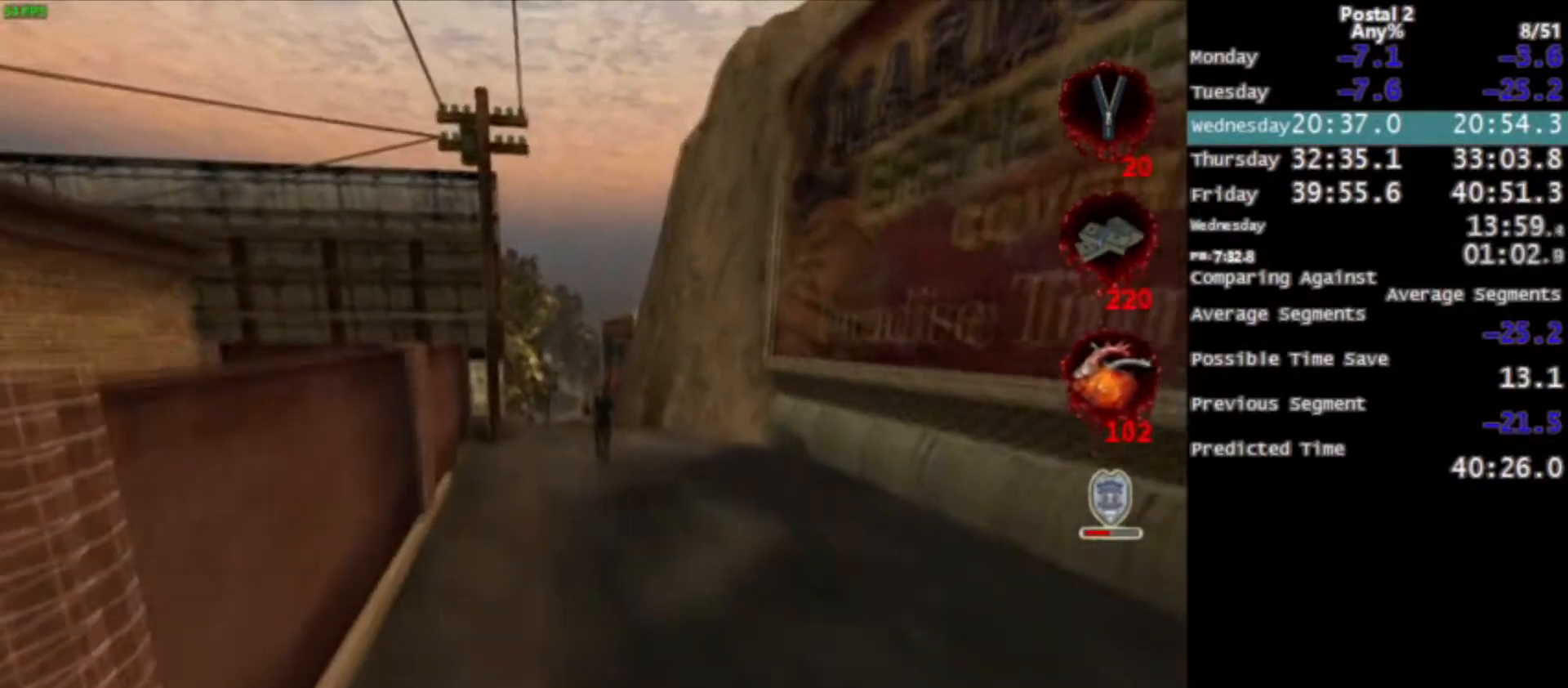
{"keys": ["space", "w"], "mouse": [], "events": [[100, "mouse_right", "down"], [234, "mouse_right", "up"], [467, "space", "down"]]}
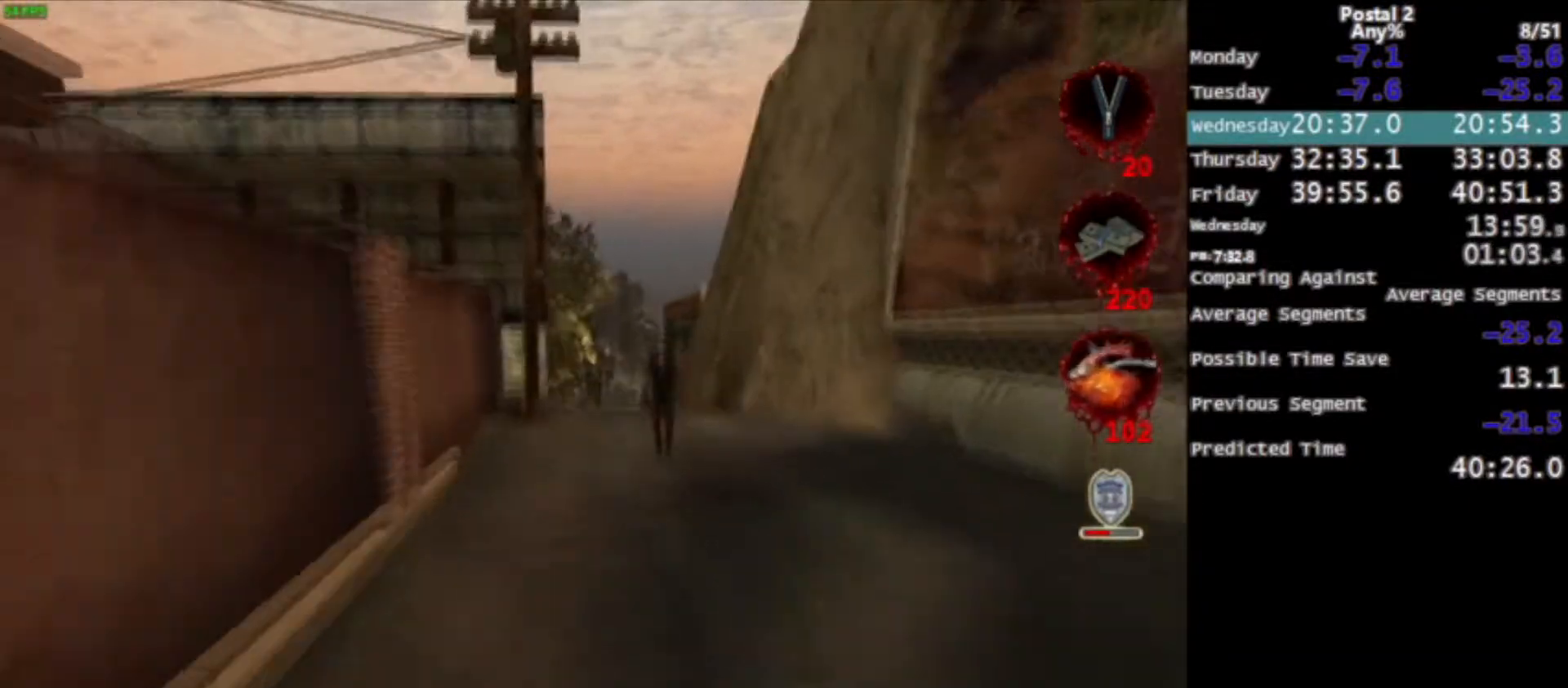
{"keys": ["w"], "mouse": [], "events": [[66, "space", "up"], [300, "mouse_right", "down"], [400, "mouse_right", "up"]]}
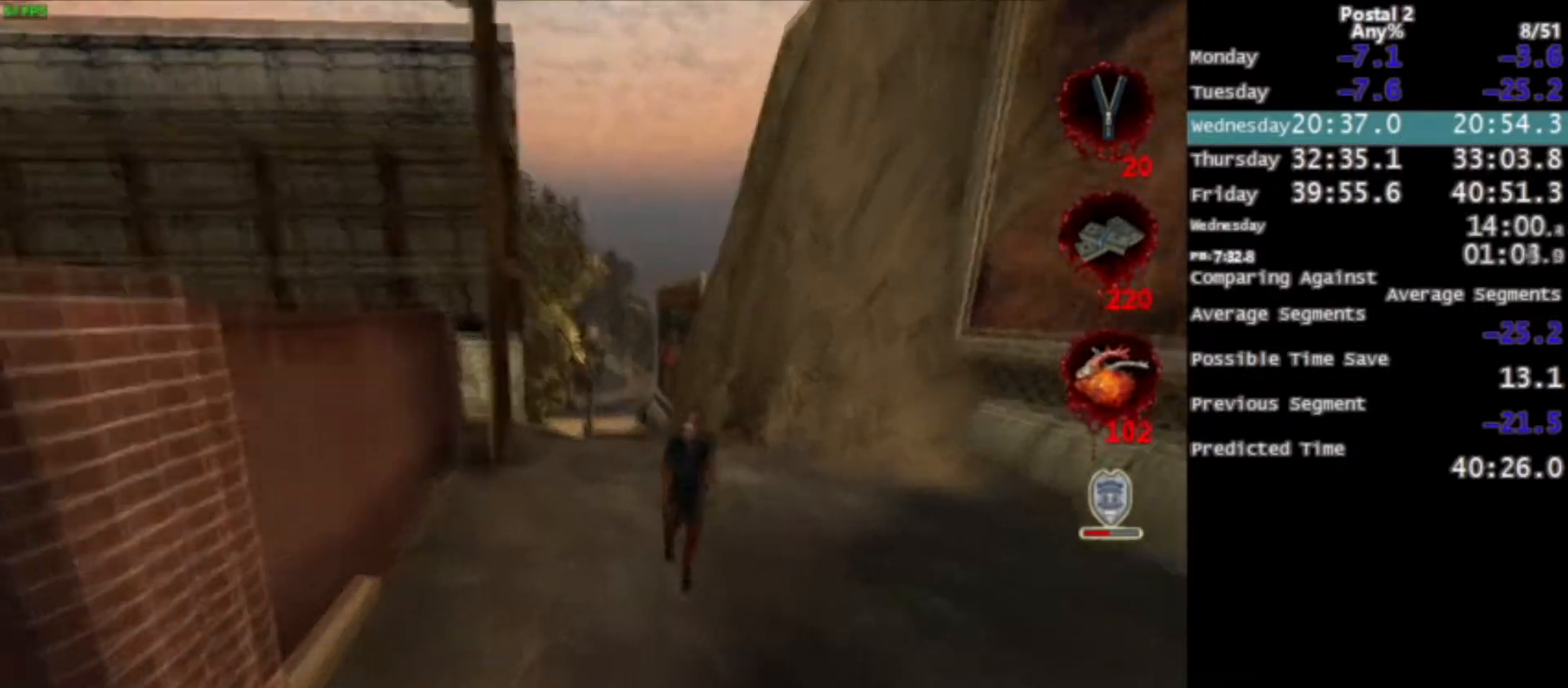
{"keys": ["a", "w"], "mouse": ["left"], "events": [[234, "space", "down"], [334, "a", "down"], [334, "mouse_left", "down"], [367, "space", "up"]]}
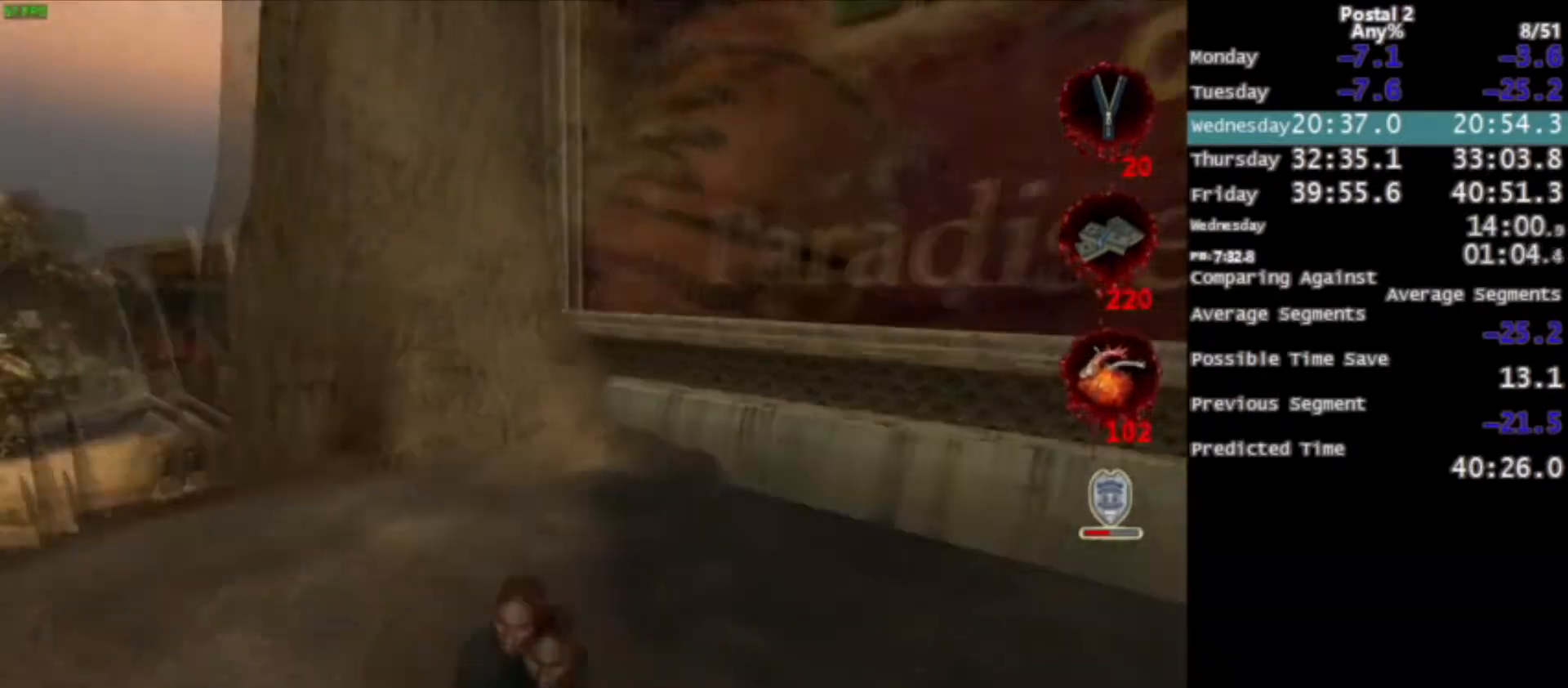
{"keys": ["w"], "mouse": ["left"], "events": [[333, "a", "up"]]}
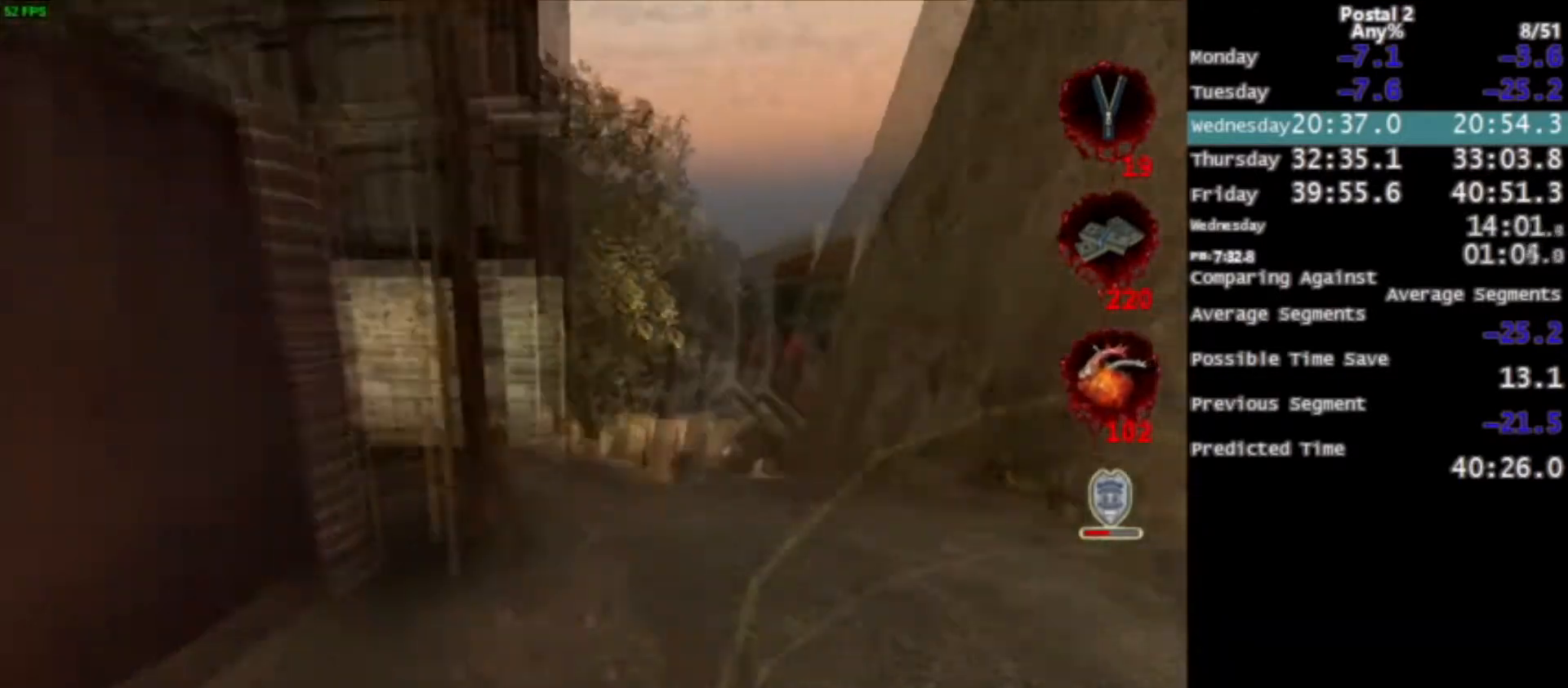
{"keys": ["d", "w"], "mouse": ["left"], "events": [[34, "space", "down"], [100, "space", "up"], [267, "d", "down"]]}
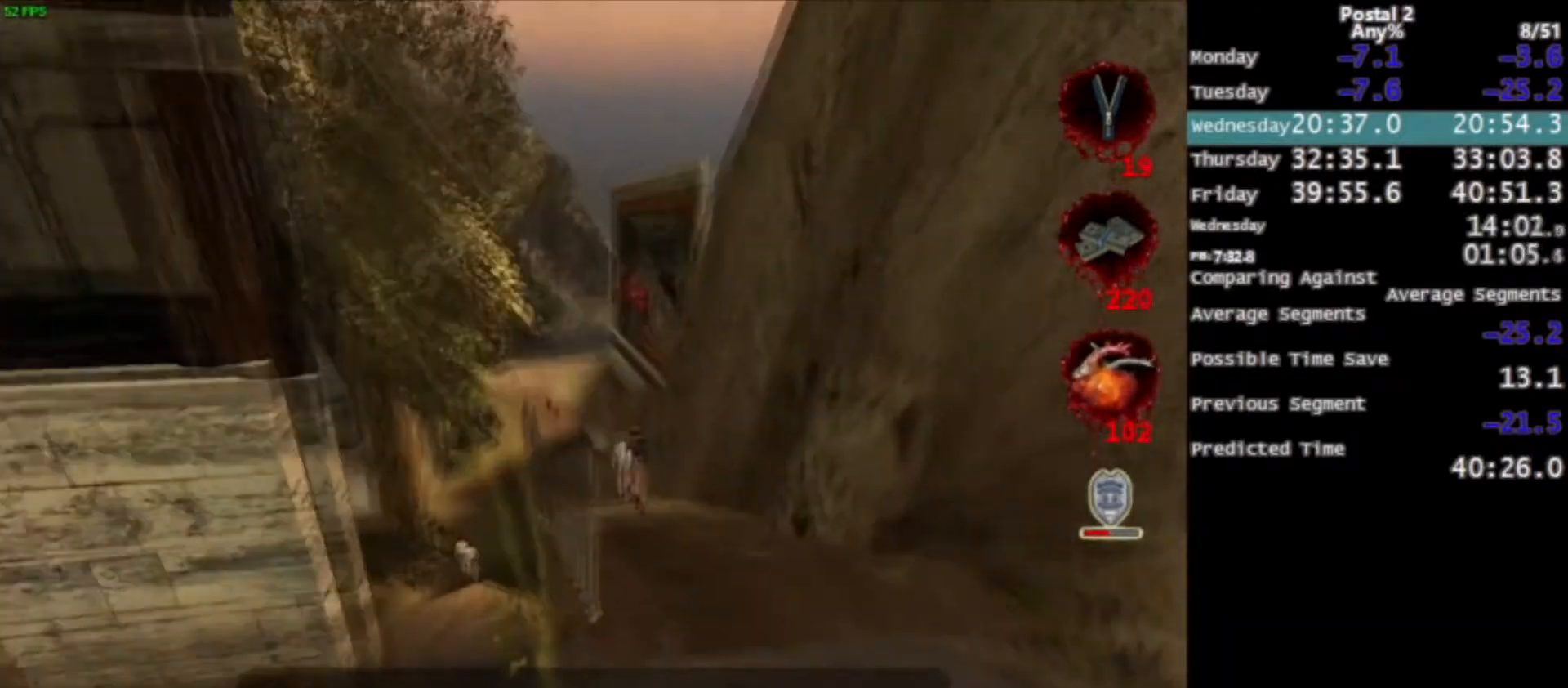
{"keys": ["ctrl", "w"], "mouse": ["left"], "events": [[33, "d", "up"], [33, "mouse_right", "down"], [167, "mouse_right", "up"], [267, "ctrl", "down"], [267, "space", "down"], [467, "space", "up"]]}
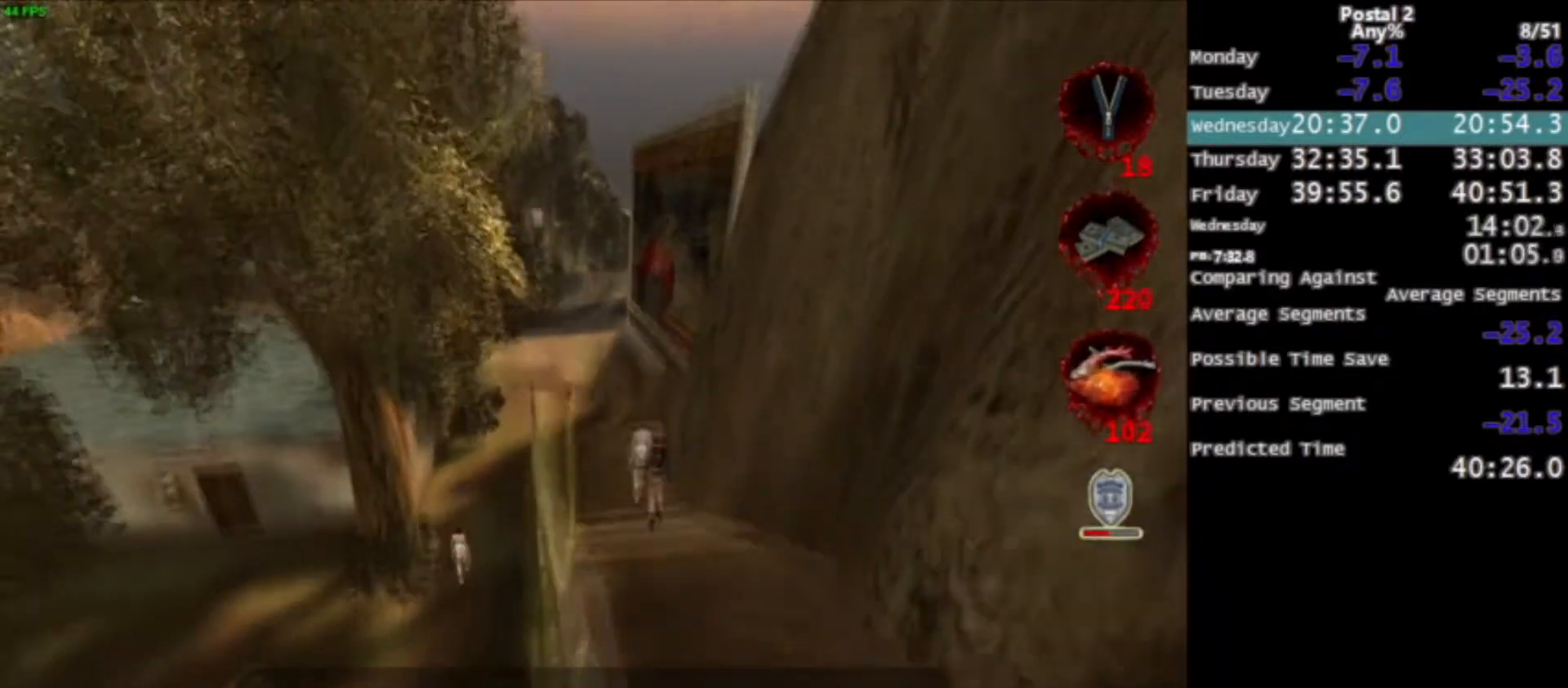
{"keys": ["a", "w"], "mouse": ["left"], "events": [[100, "ctrl", "up"], [167, "ctrl", "down"], [167, "space", "down"], [234, "ctrl", "up"], [301, "space", "up"], [401, "a", "down"]]}
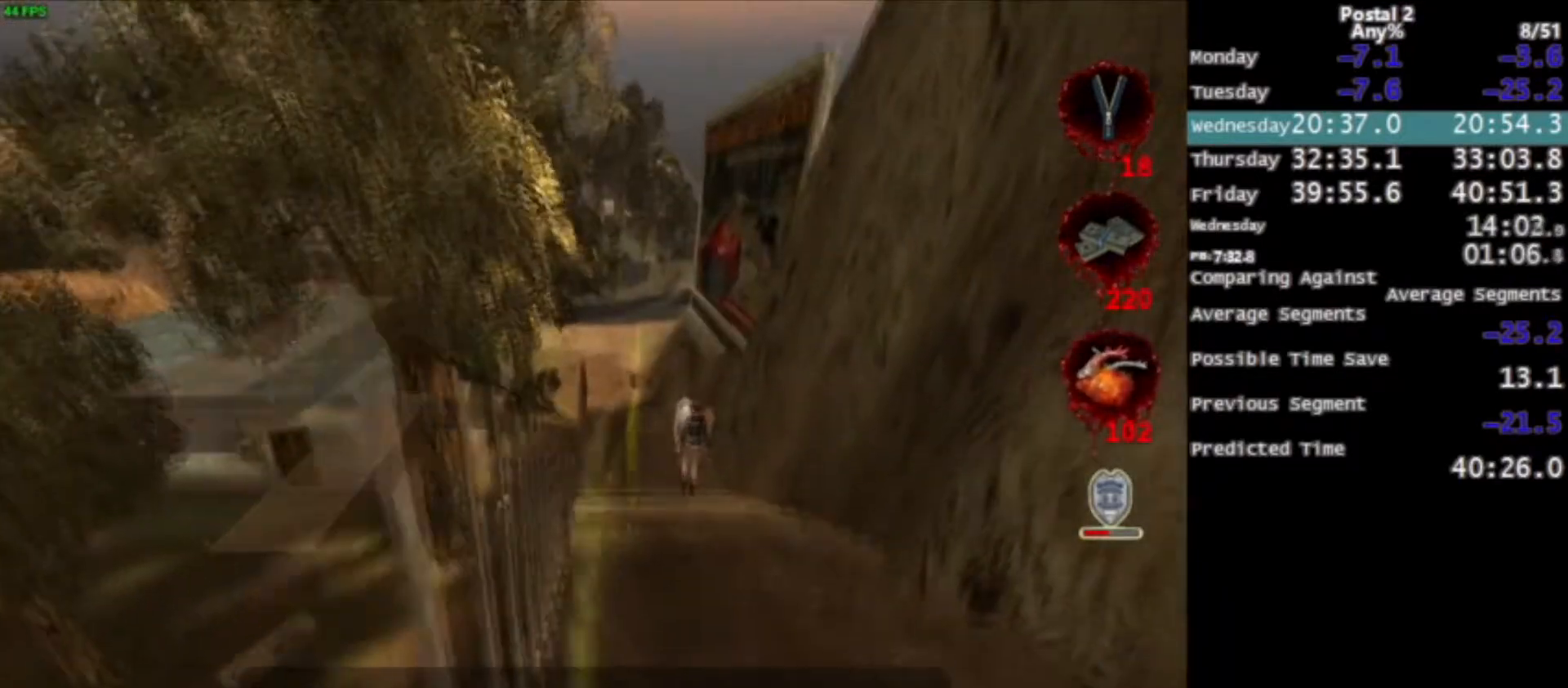
{"keys": ["w"], "mouse": ["left"], "events": [[33, "a", "up"], [200, "space", "down"], [367, "a", "down"], [367, "ctrl", "down"], [367, "space", "up"], [500, "a", "up"], [500, "ctrl", "up"]]}
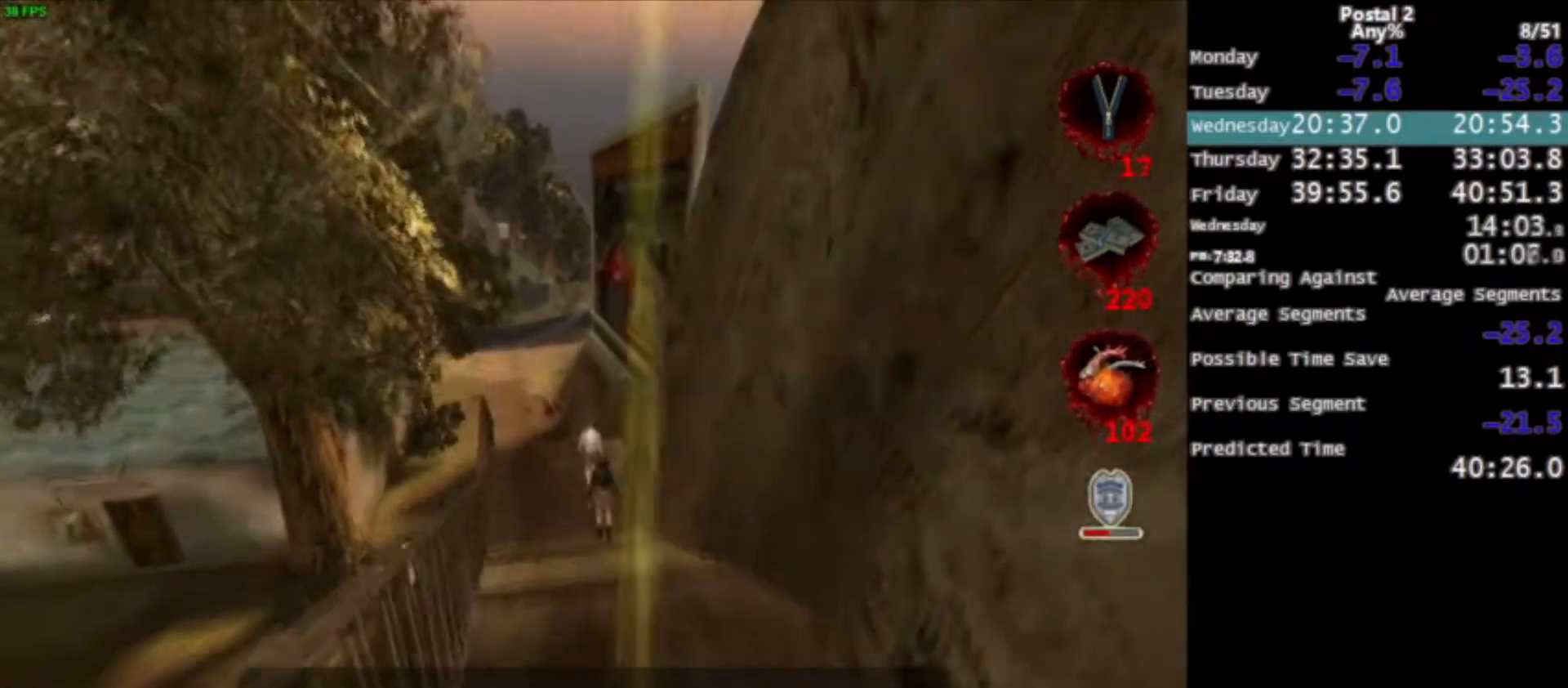
{"keys": ["w"], "mouse": ["left"], "events": [[100, "a", "down"], [100, "ctrl", "down"], [234, "ctrl", "up"], [267, "mouse_right", "down"], [467, "mouse_right", "up"], [501, "a", "up"]]}
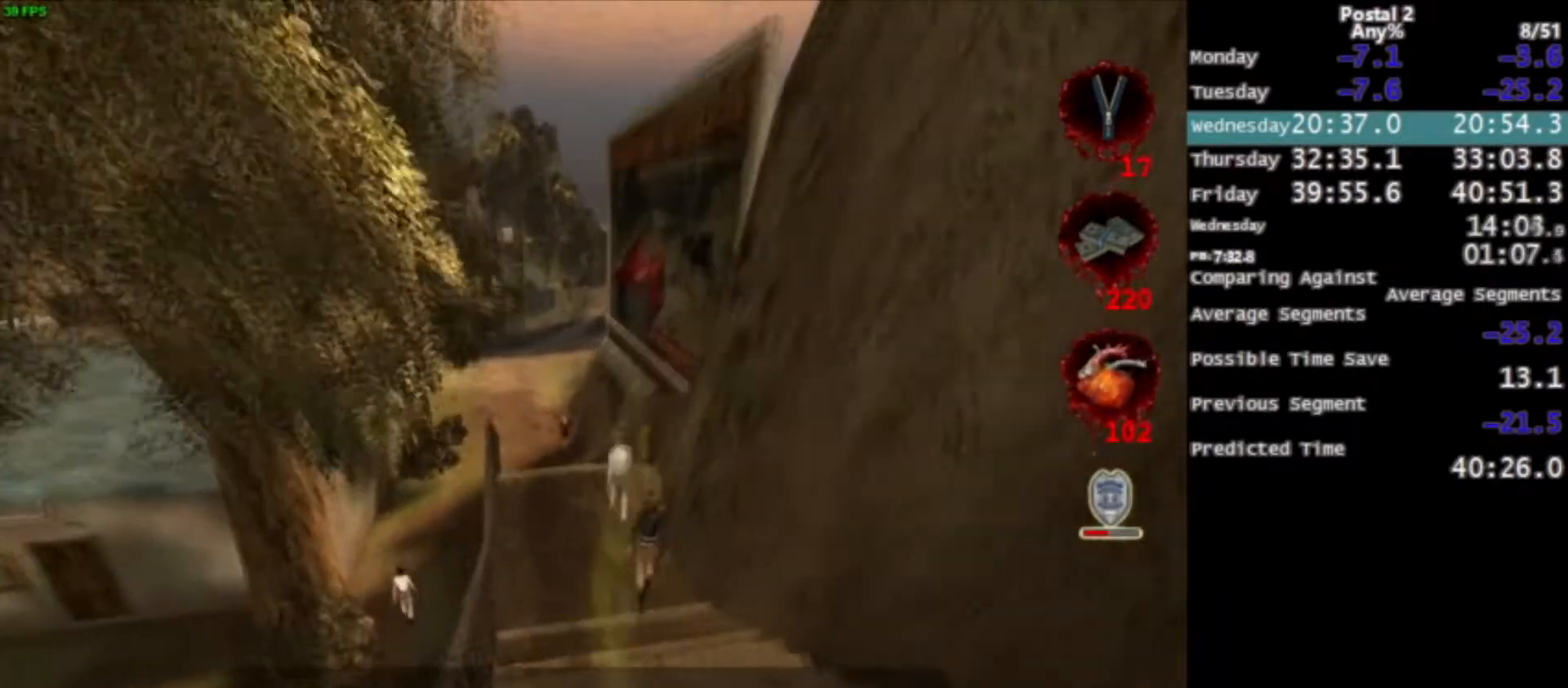
{"keys": ["a", "ctrl", "space", "w"], "mouse": ["left"], "events": [[167, "space", "down"], [233, "space", "up"], [400, "a", "down"], [400, "space", "down"], [434, "ctrl", "down"]]}
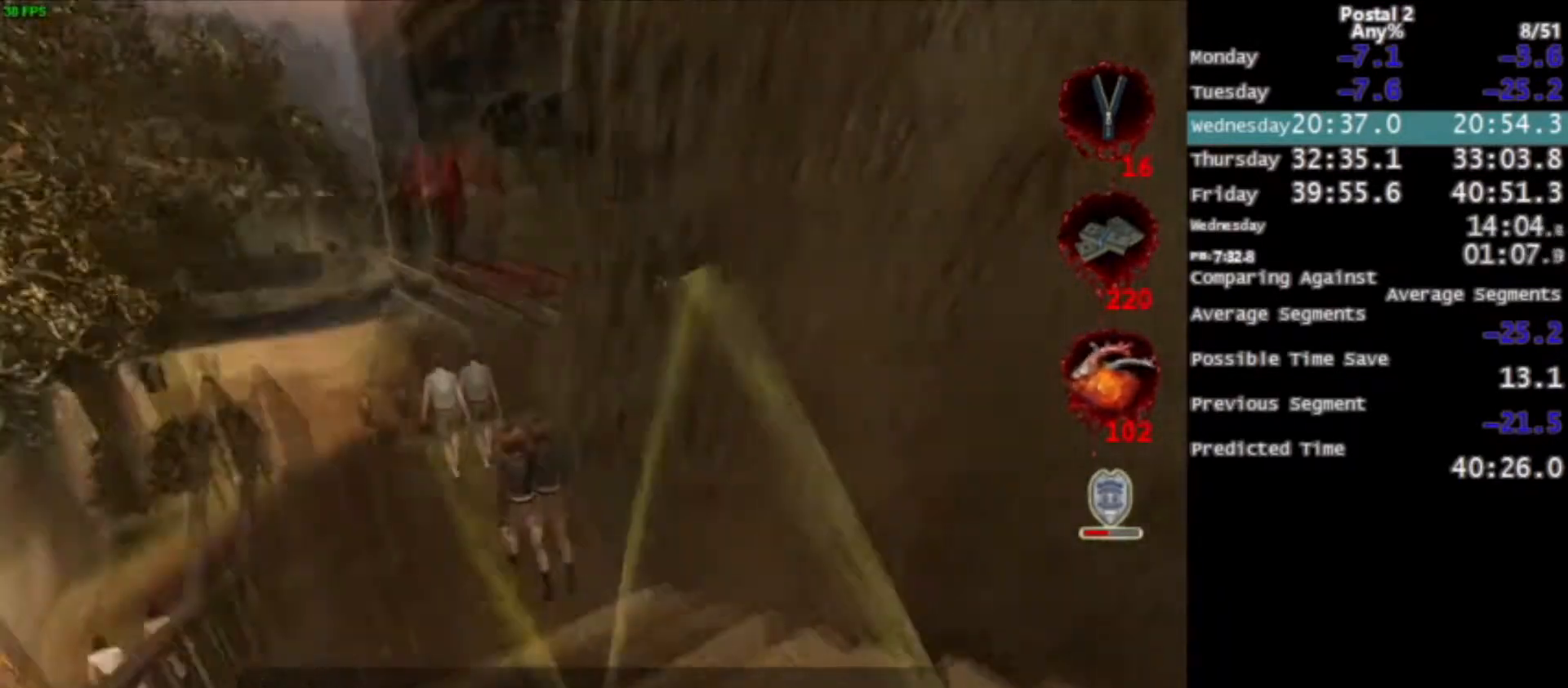
{"keys": ["a", "w"], "mouse": ["left"], "events": [[67, "space", "up"], [134, "ctrl", "up"], [167, "mouse_right", "down"], [301, "mouse_right", "up"]]}
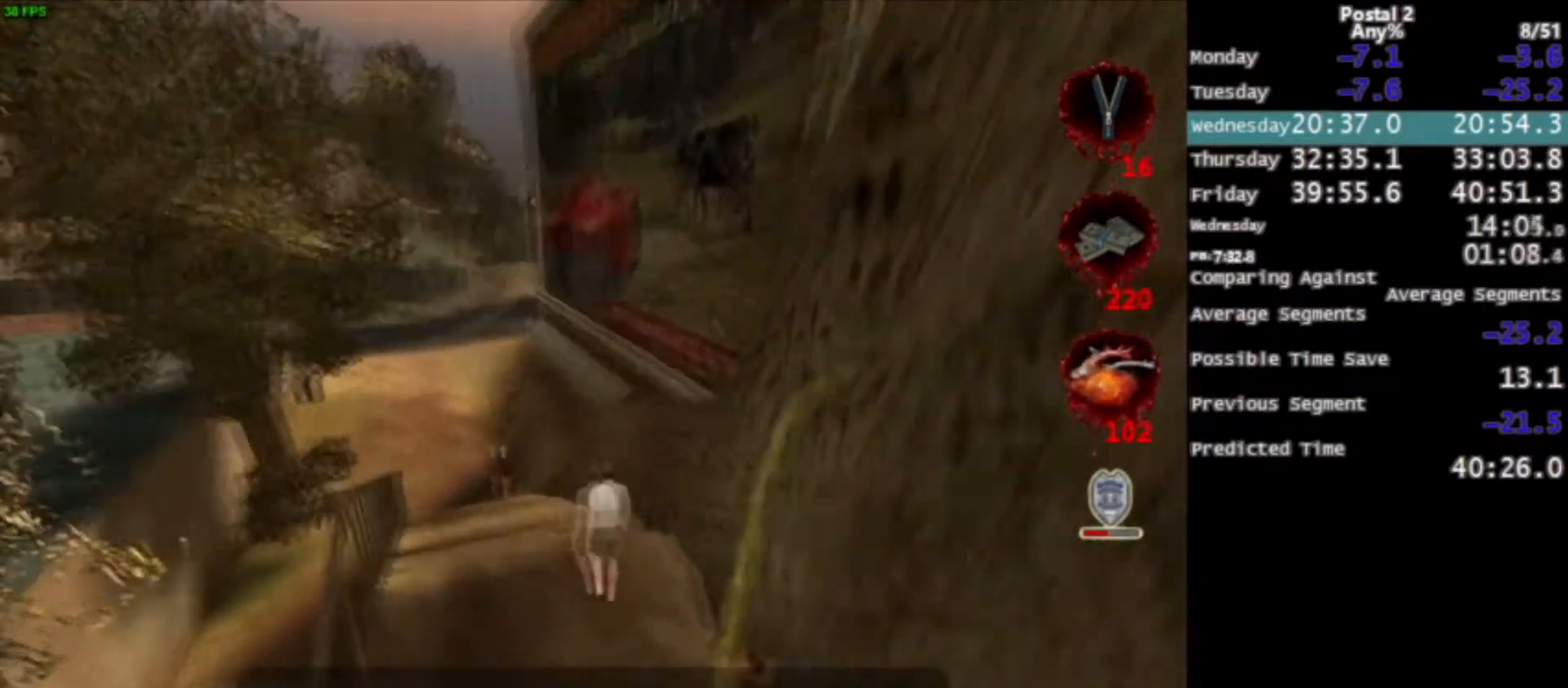
{"keys": ["a", "ctrl", "space", "w"], "mouse": ["left"], "events": [[267, "a", "up"], [433, "space", "down"], [500, "a", "down"], [500, "ctrl", "down"]]}
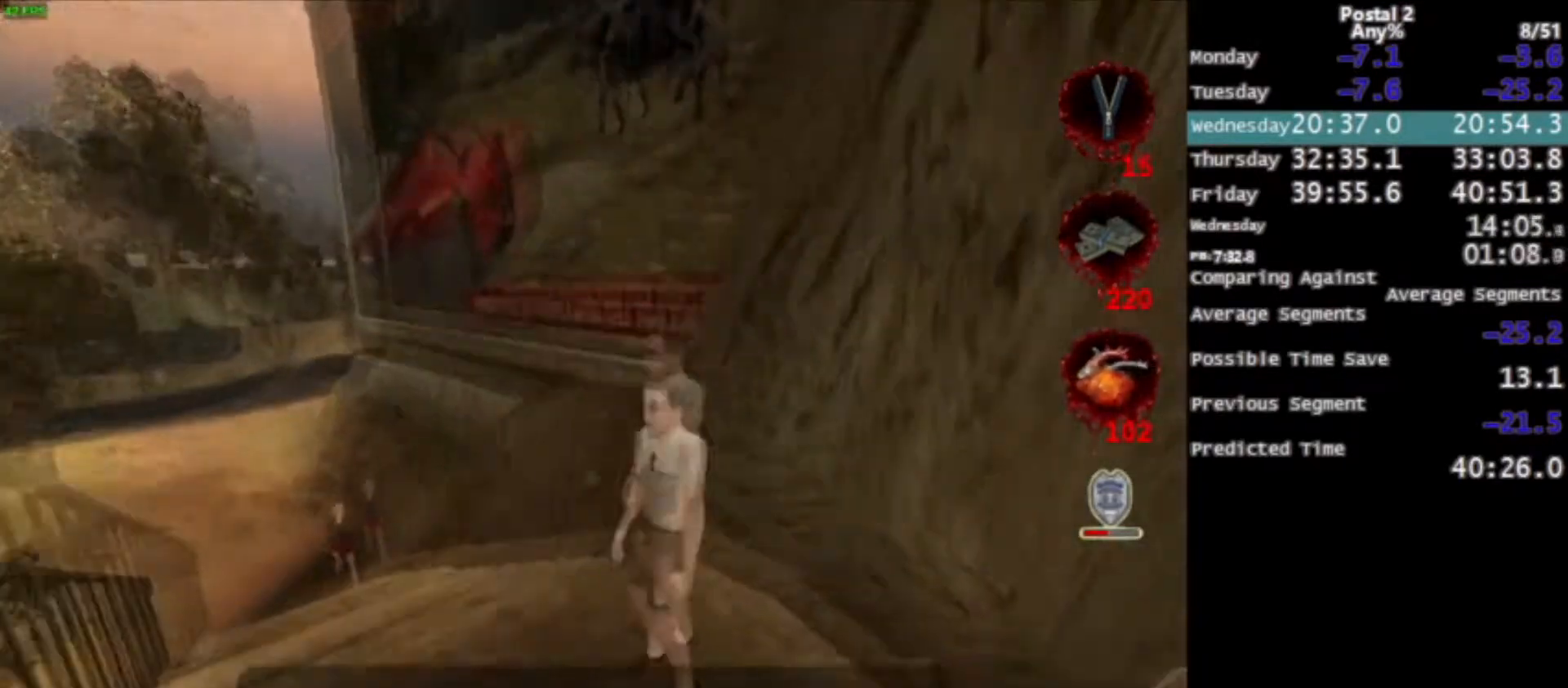
{"keys": ["w"], "mouse": ["left"], "events": [[100, "space", "up"], [200, "ctrl", "up"], [301, "mouse_right", "down"], [467, "a", "up"], [467, "mouse_right", "up"]]}
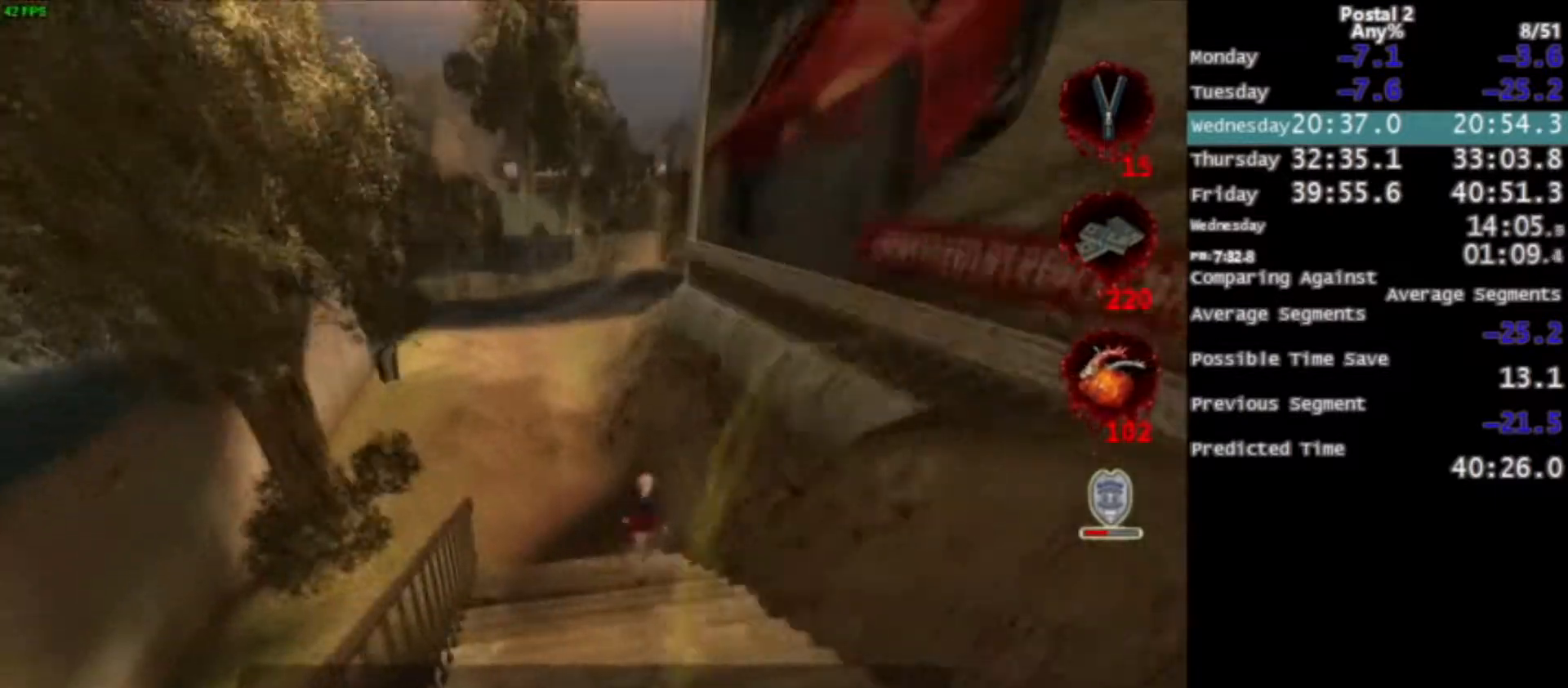
{"keys": ["a", "ctrl", "space", "w"], "mouse": ["left"], "events": [[200, "space", "down"], [267, "a", "down"], [367, "ctrl", "down"], [400, "space", "up"], [434, "ctrl", "up"], [500, "ctrl", "down"], [500, "space", "down"]]}
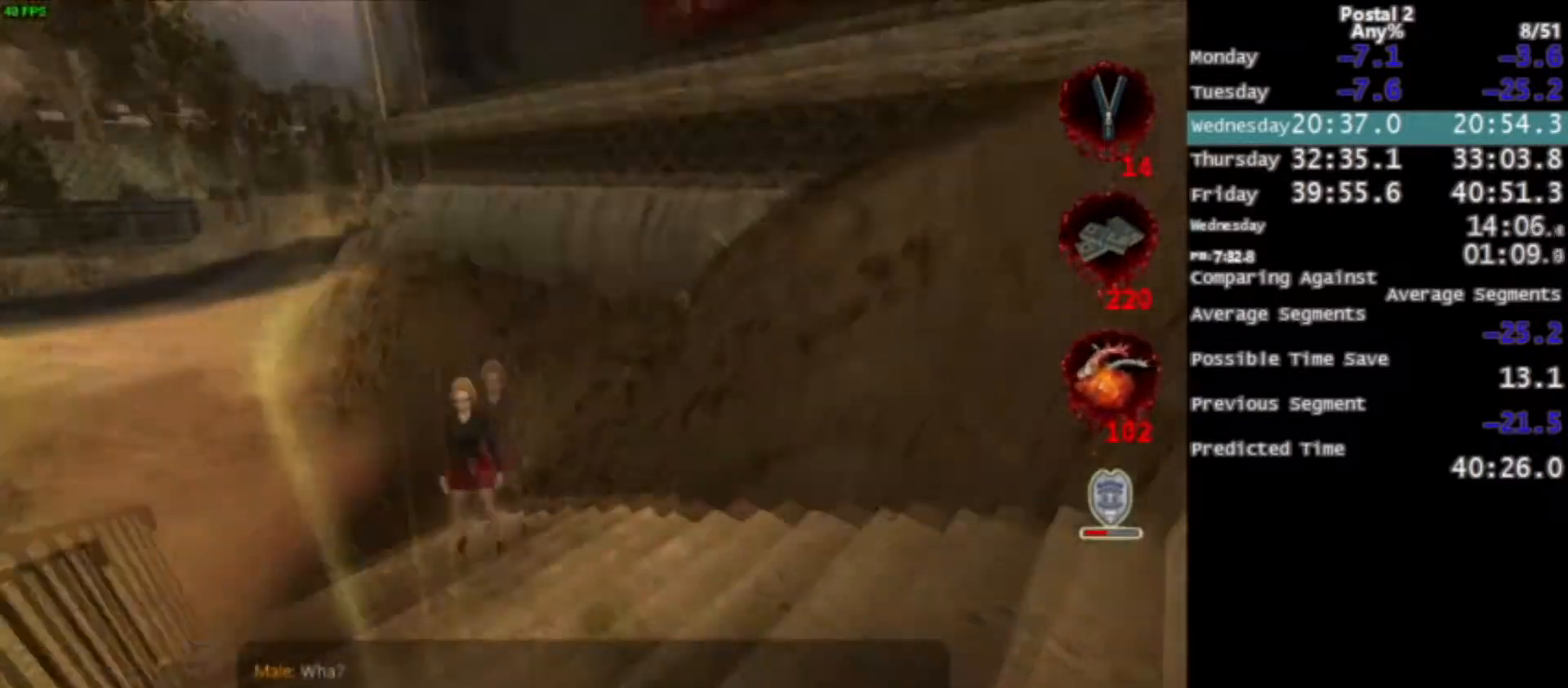
{"keys": ["a", "w"], "mouse": ["left", "right"], "events": [[134, "ctrl", "up"], [167, "space", "up"], [367, "mouse_right", "down"]]}
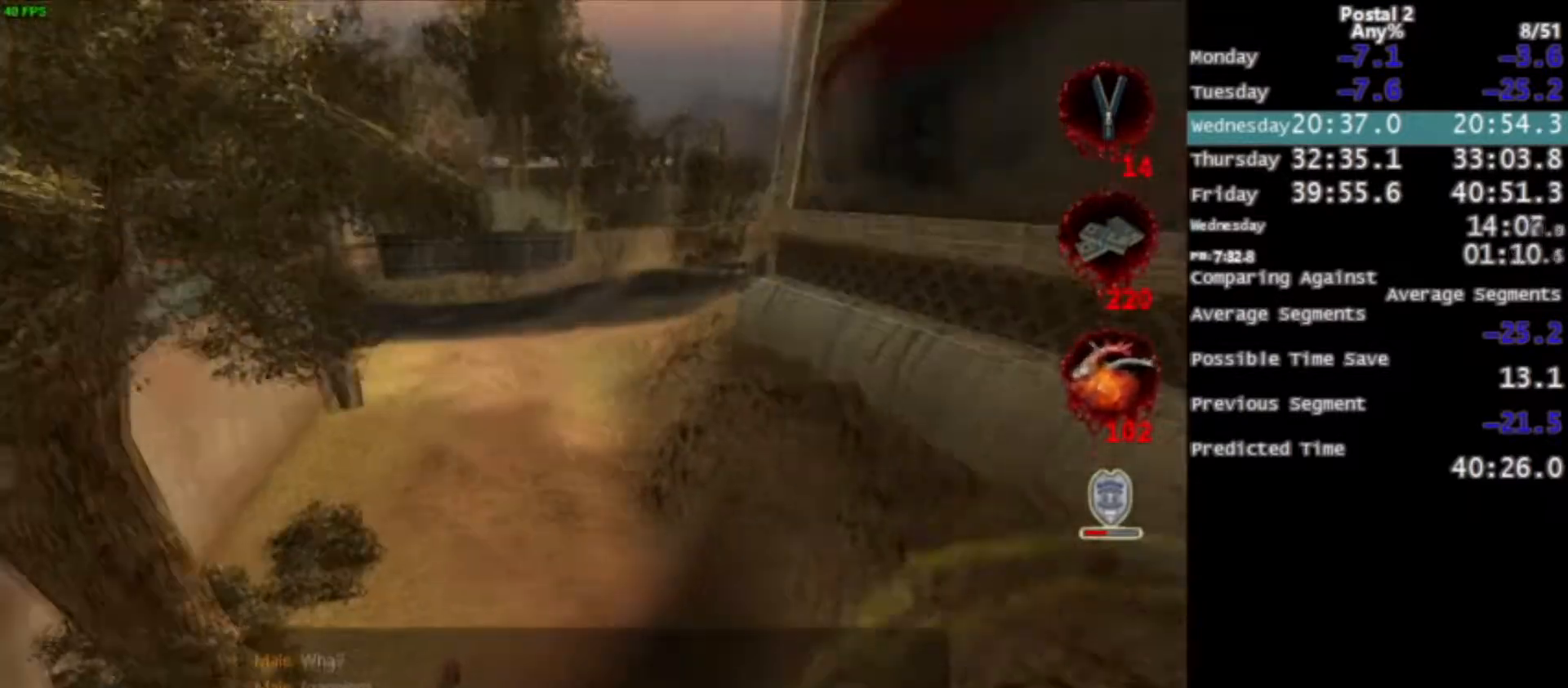
{"keys": ["w"], "mouse": ["left"], "events": [[66, "mouse_right", "up"], [100, "a", "up"]]}
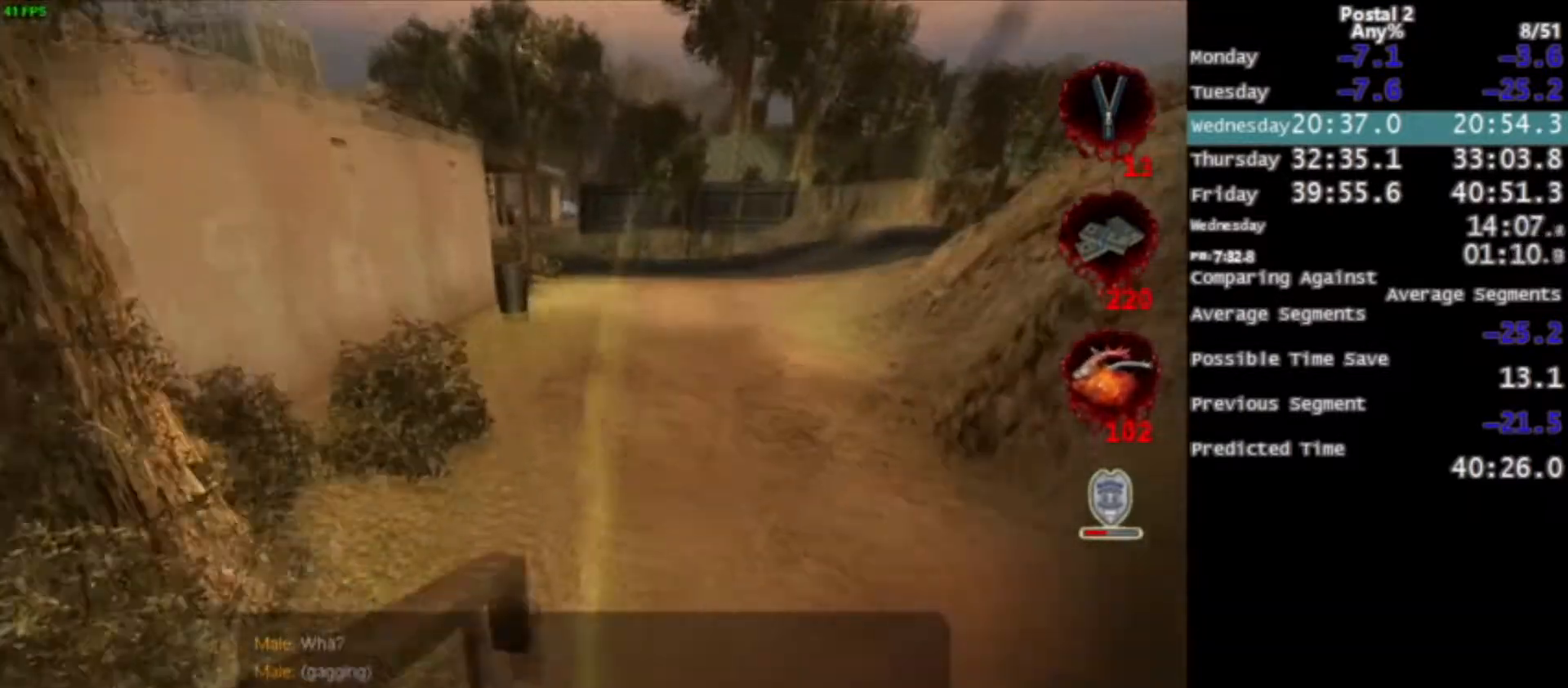
{"keys": ["w"], "mouse": ["left"], "events": [[34, "space", "down"], [134, "space", "up"]]}
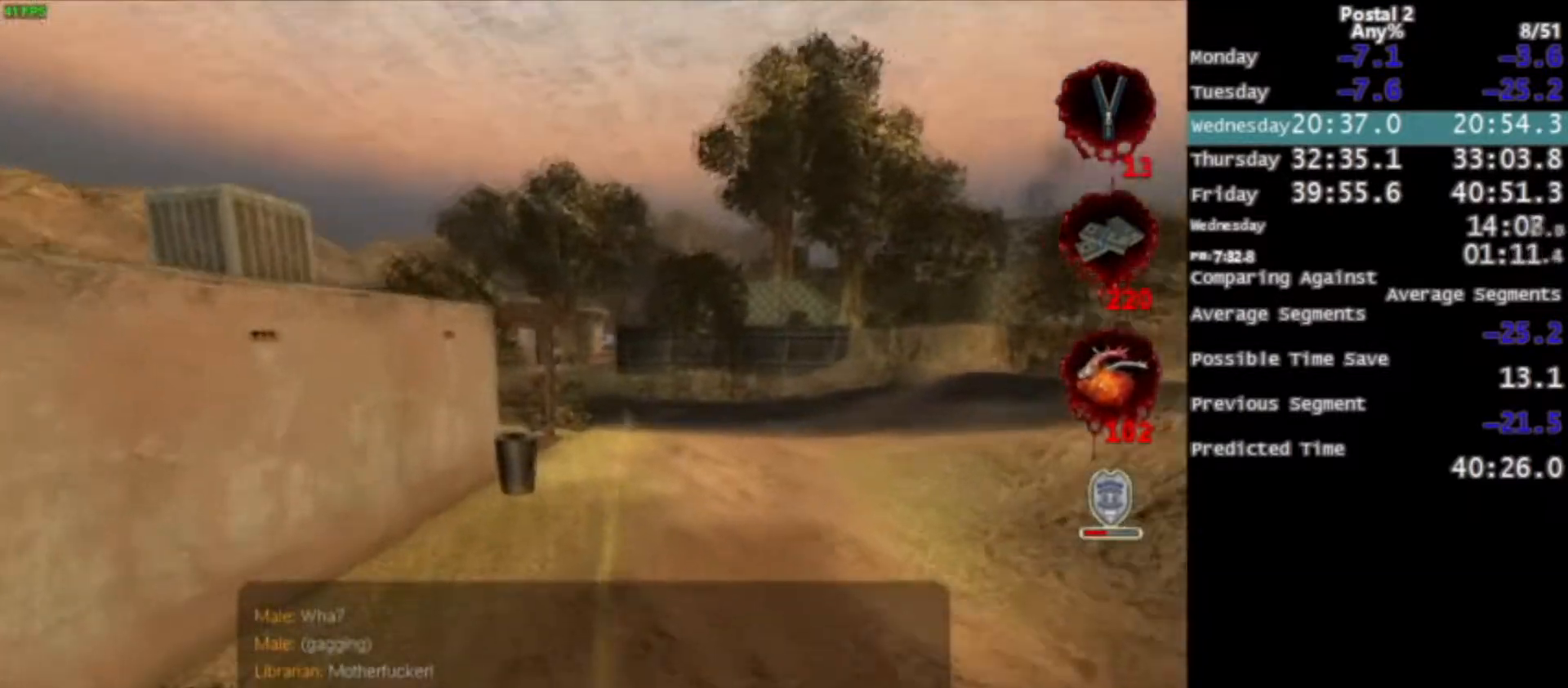
{"keys": ["w"], "mouse": ["left"], "events": [[100, "a", "down"], [133, "a", "up"], [133, "mouse_right", "down"], [233, "mouse_right", "up"], [367, "space", "down"], [467, "space", "up"]]}
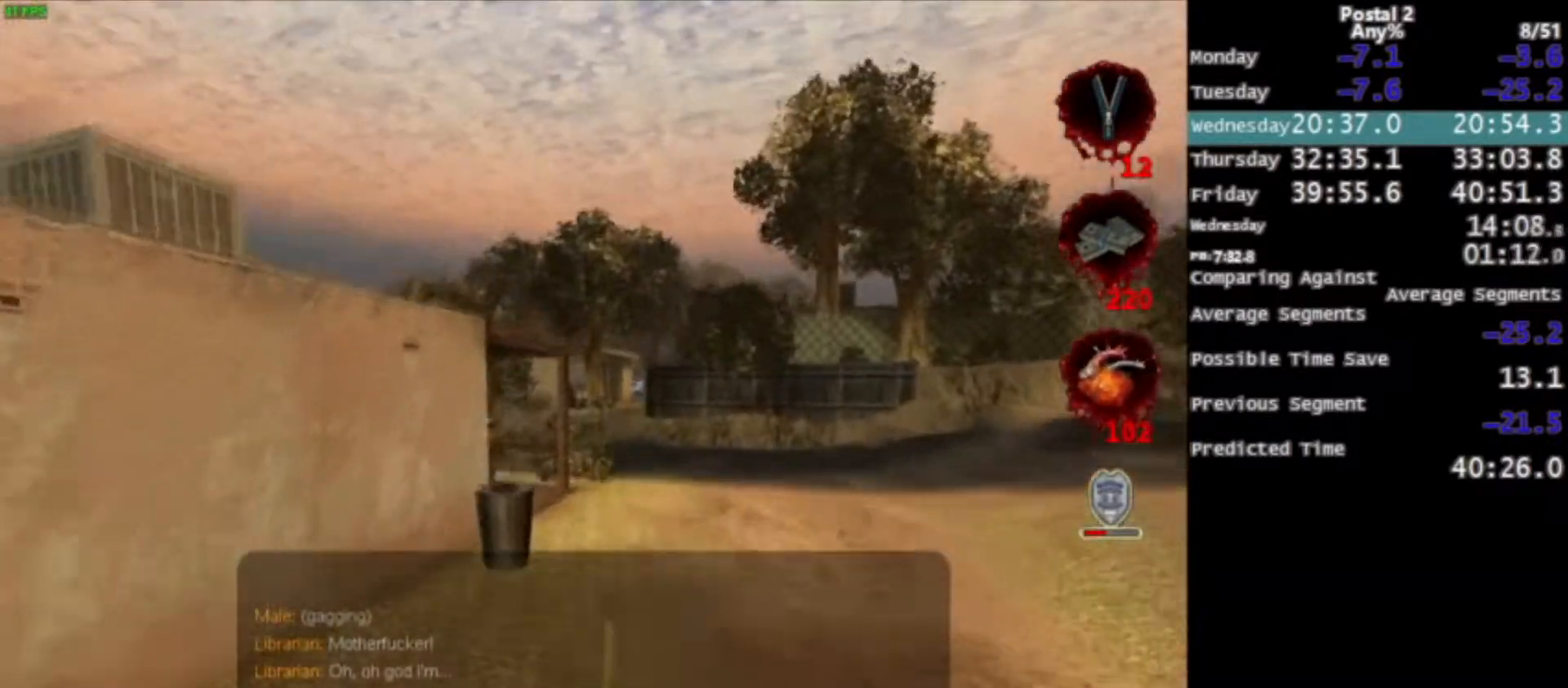
{"keys": ["w"], "mouse": ["left"], "events": [[301, "mouse_right", "down"], [434, "mouse_right", "up"]]}
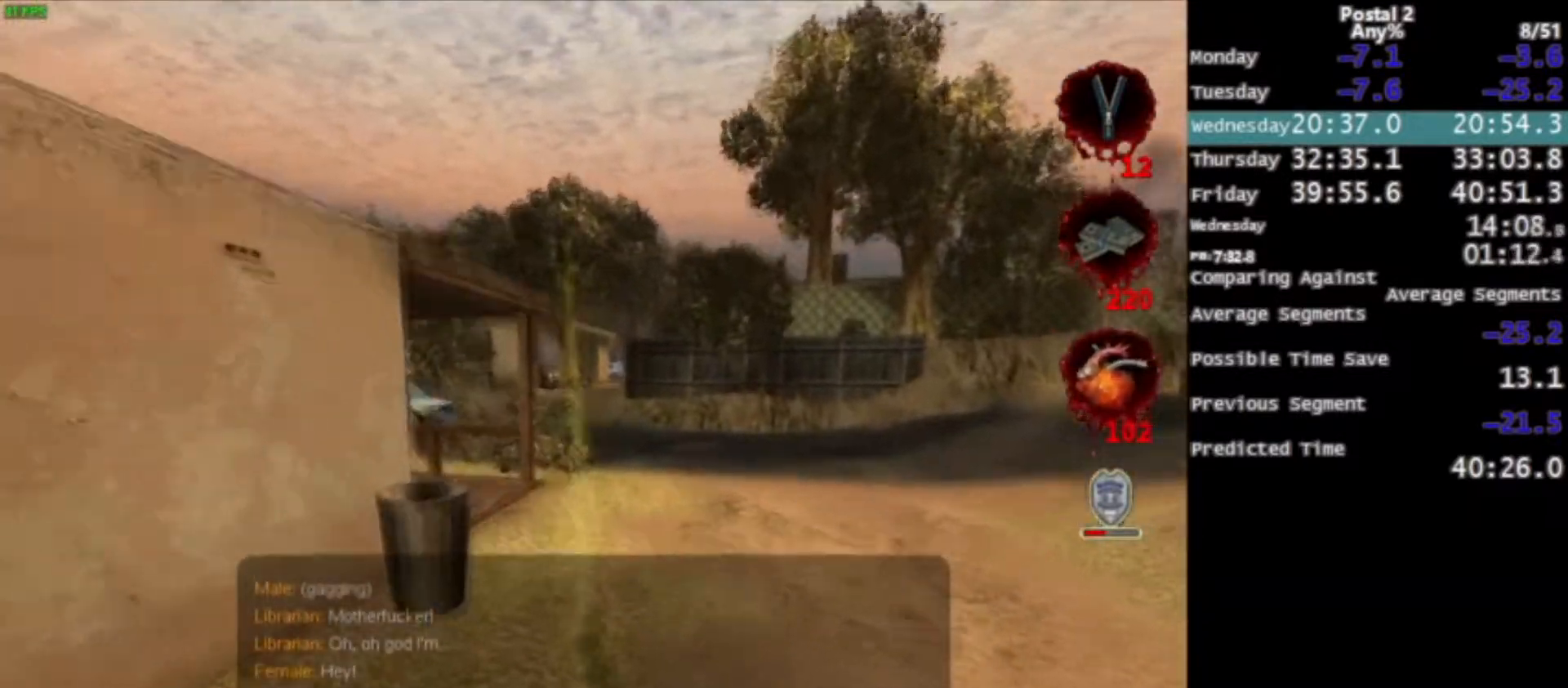
{"keys": ["w"], "mouse": [], "events": [[167, "mouse_left", "up"], [167, "space", "down"], [267, "space", "up"], [434, "mouse_right", "down"], [500, "mouse_right", "up"]]}
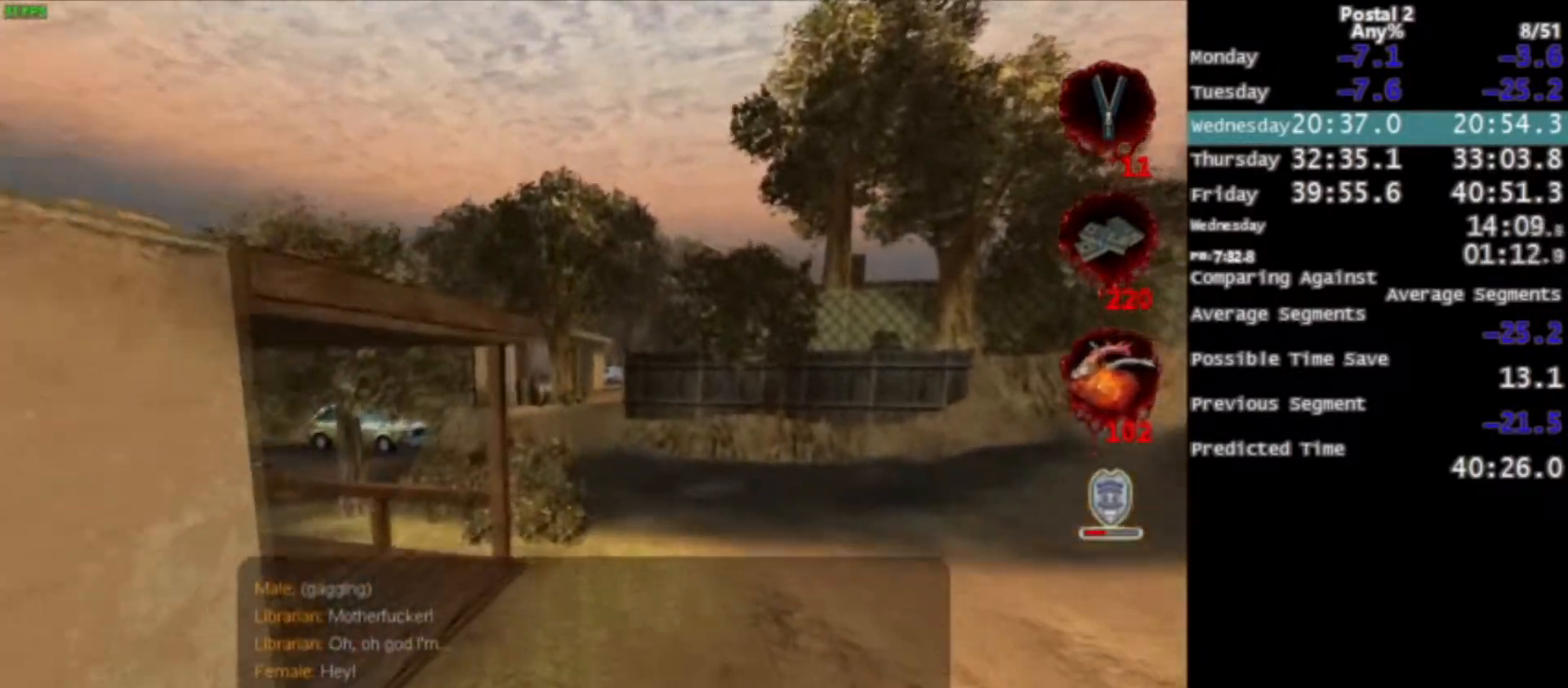
{"keys": ["w"], "mouse": [], "events": [[100, "4", "down"], [167, "4", "up"]]}
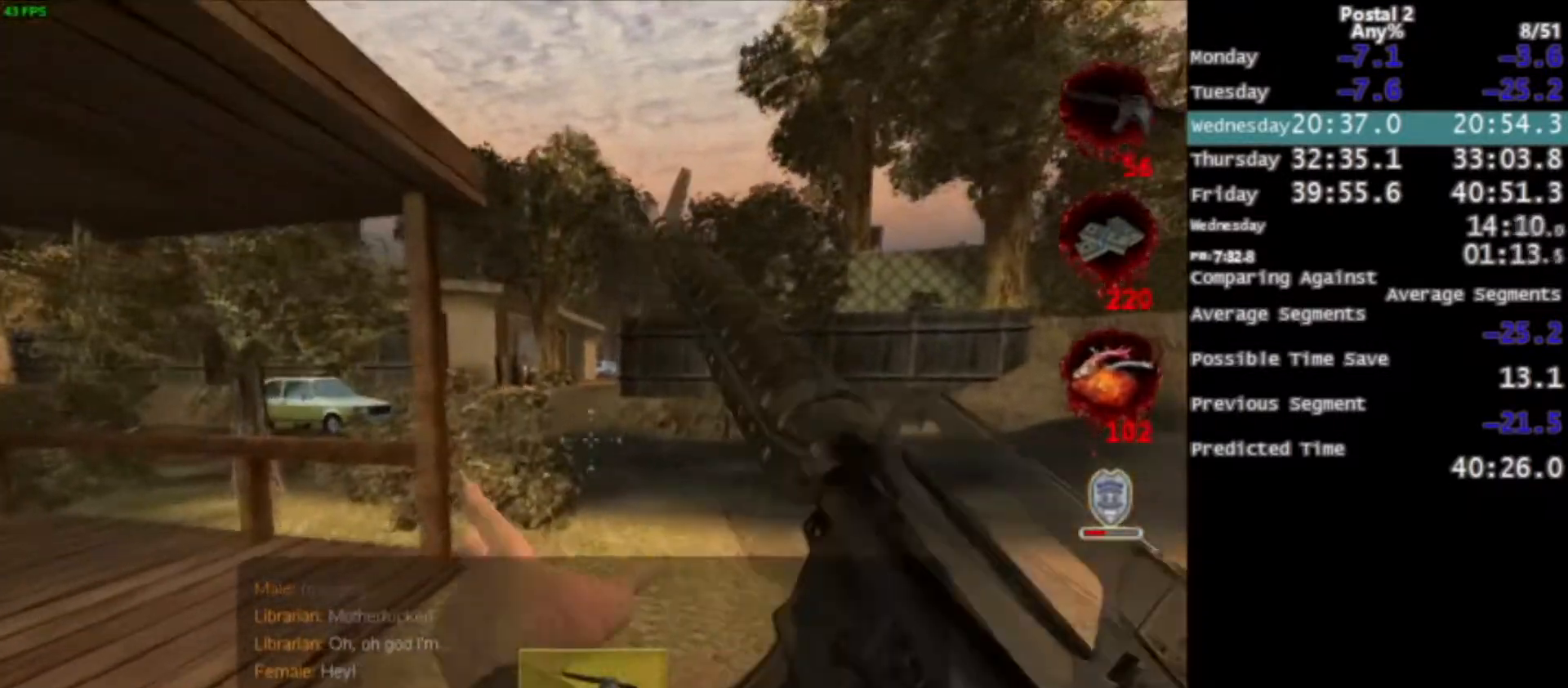
{"keys": ["w"], "mouse": [], "events": [[66, "space", "down"], [100, "space", "up"]]}
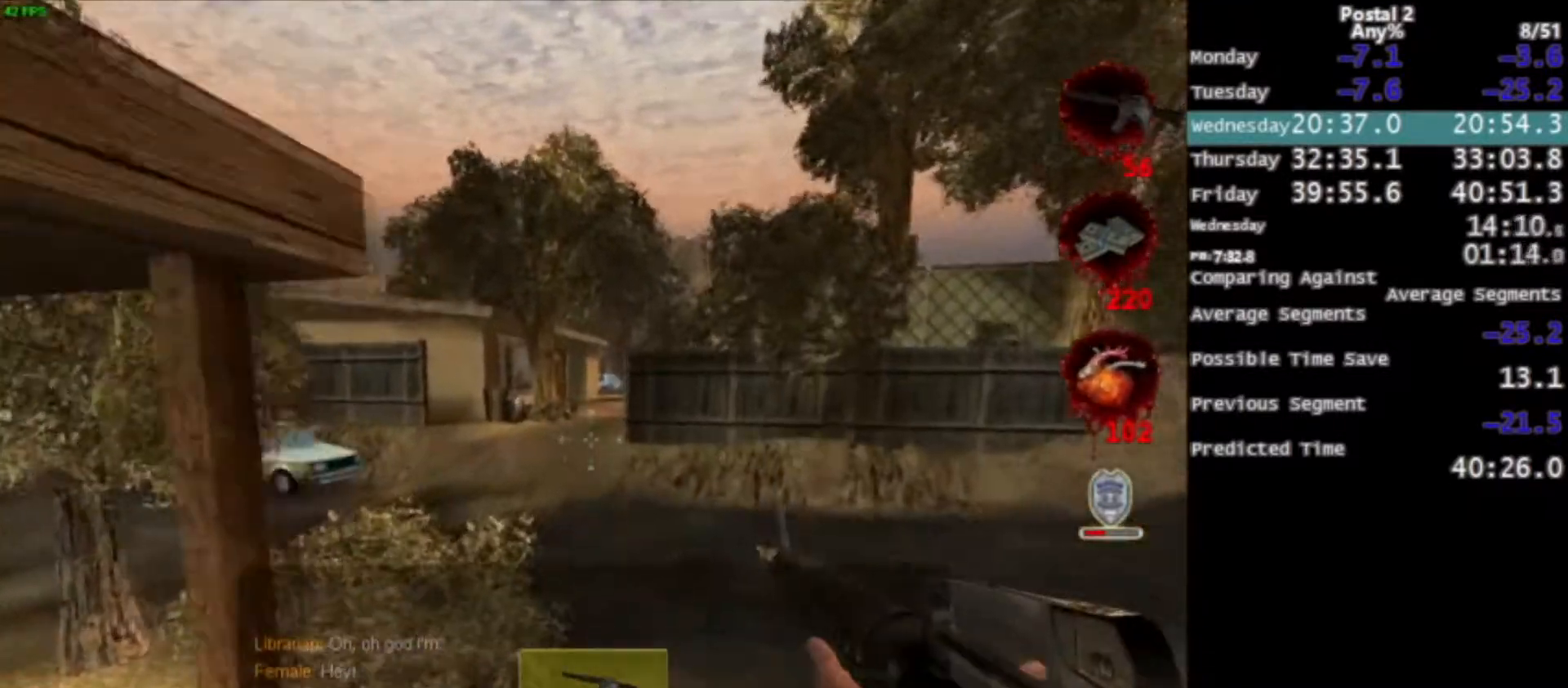
{"keys": ["w"], "mouse": [], "events": [[301, "space", "down"], [401, "9", "down"], [401, "space", "up"], [434, "9", "up"]]}
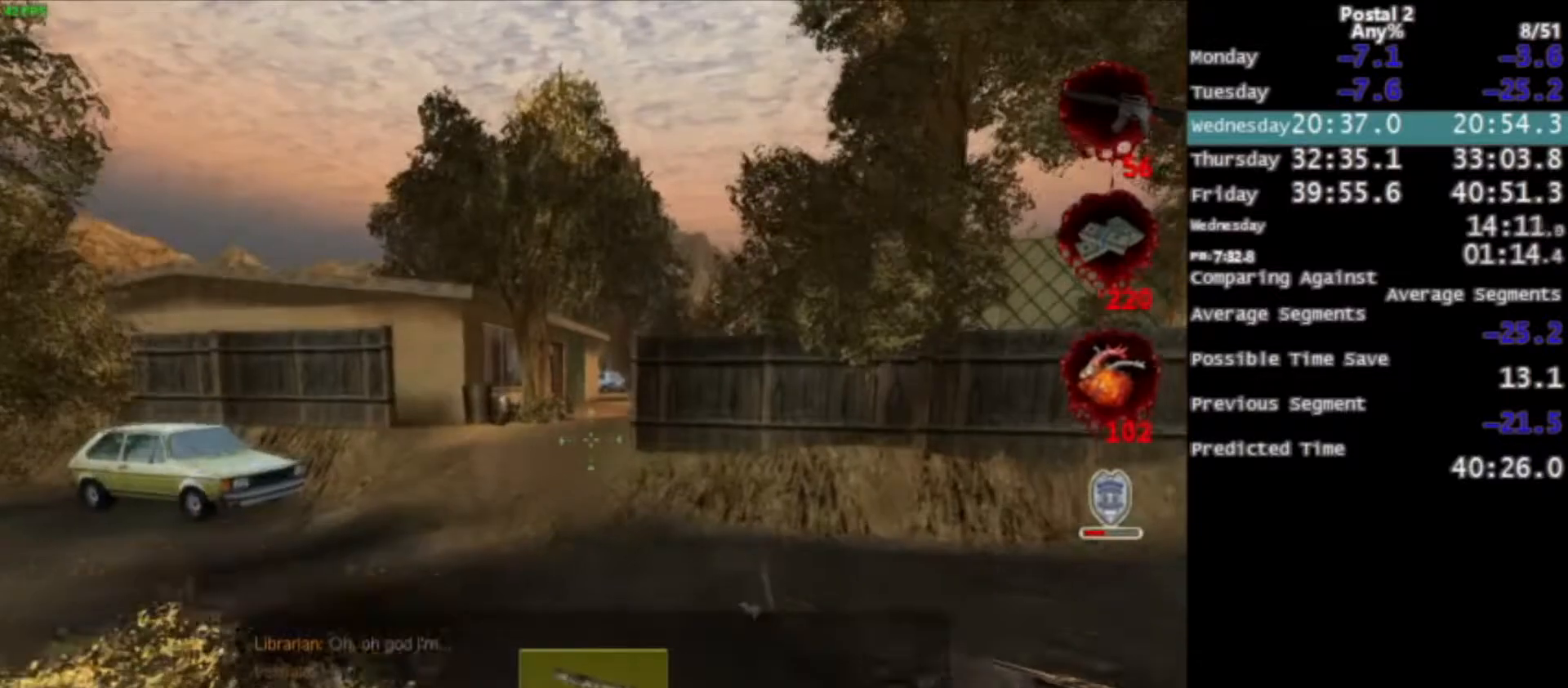
{"keys": ["w"], "mouse": [], "events": []}
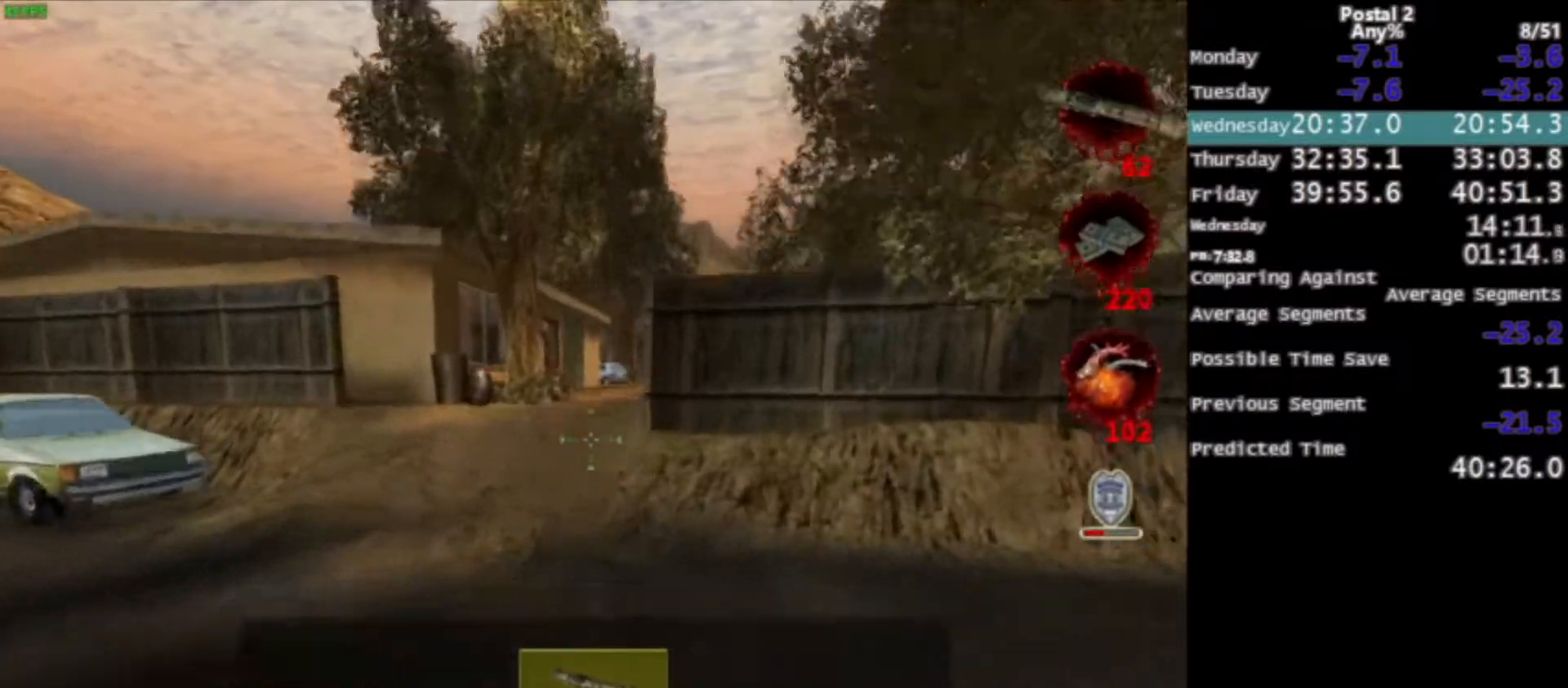
{"keys": ["w"], "mouse": [], "events": [[100, "space", "down"], [200, "space", "up"]]}